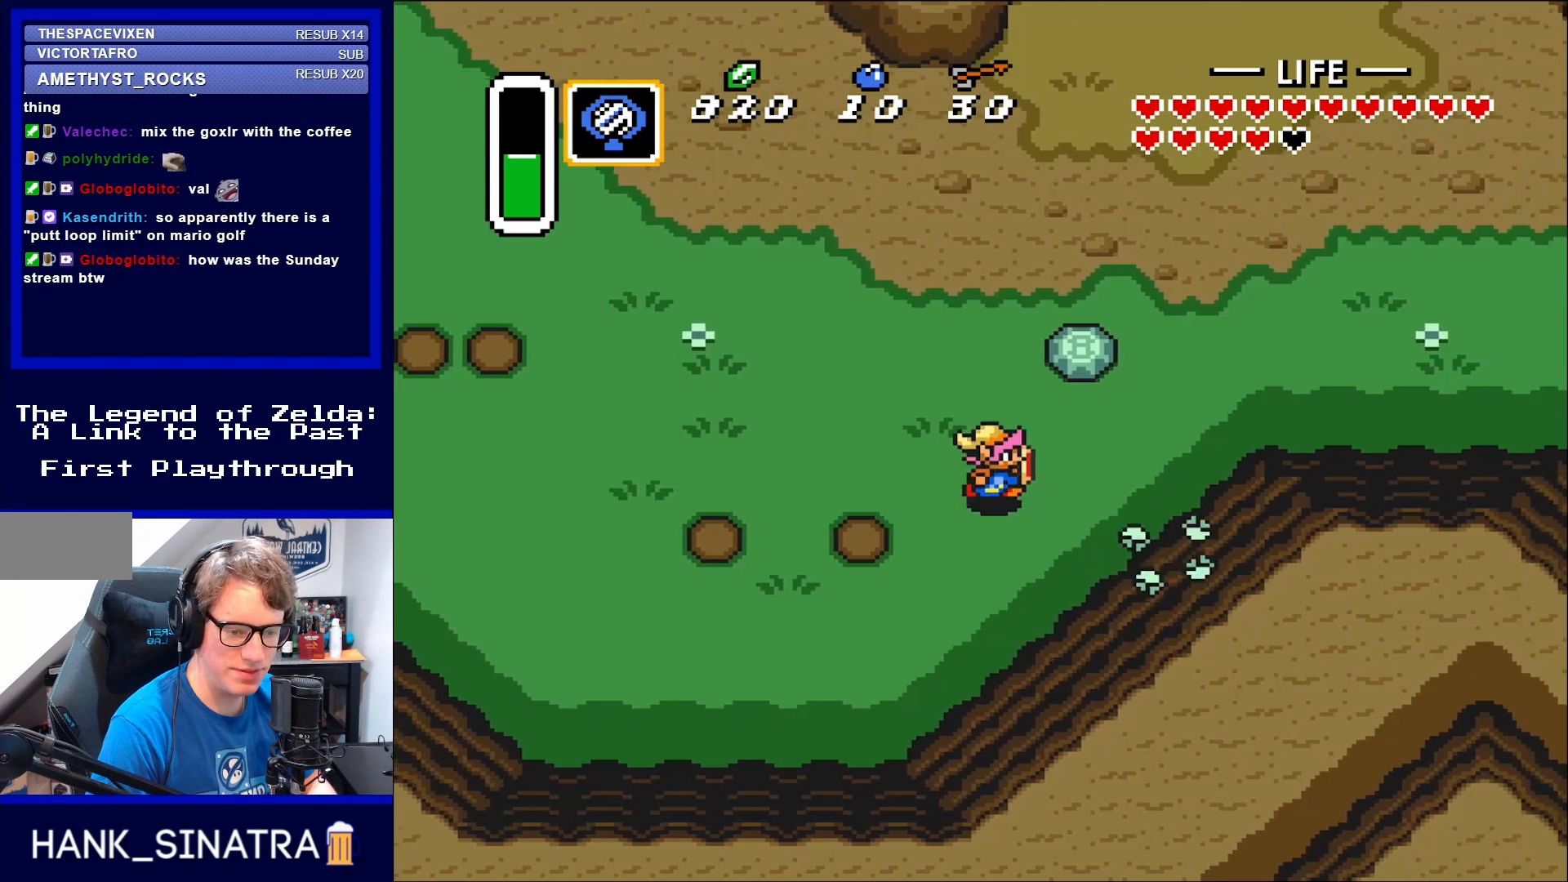
Gameplay with a controller (Nintendo layout); each line is a JSON object with the inputs held at the frame after it. "events" lists button and stick changes between this image and that frame as [ms after this image, input, new state], when the widget could be followed in between. Not read: L3 R3.
{"buttons": ["A", "DPAD_UP"], "events": [[250, "DPAD_RIGHT", "up"], [433, "A", "down"]]}
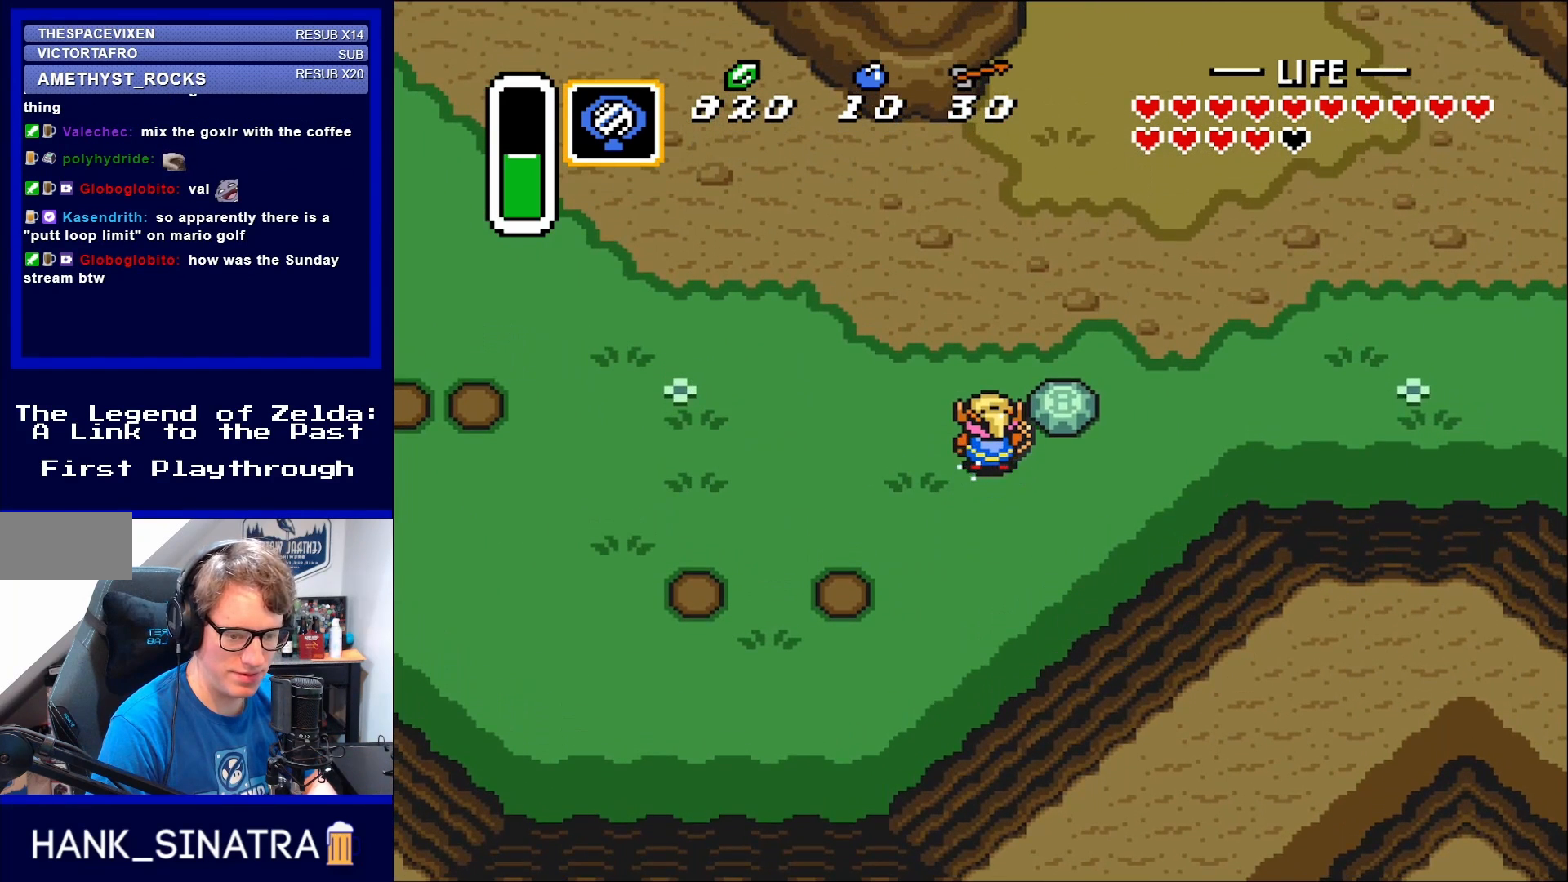
{"buttons": ["DPAD_UP"], "events": [[50, "A", "up"], [50, "DPAD_UP", "up"], [483, "DPAD_UP", "down"]]}
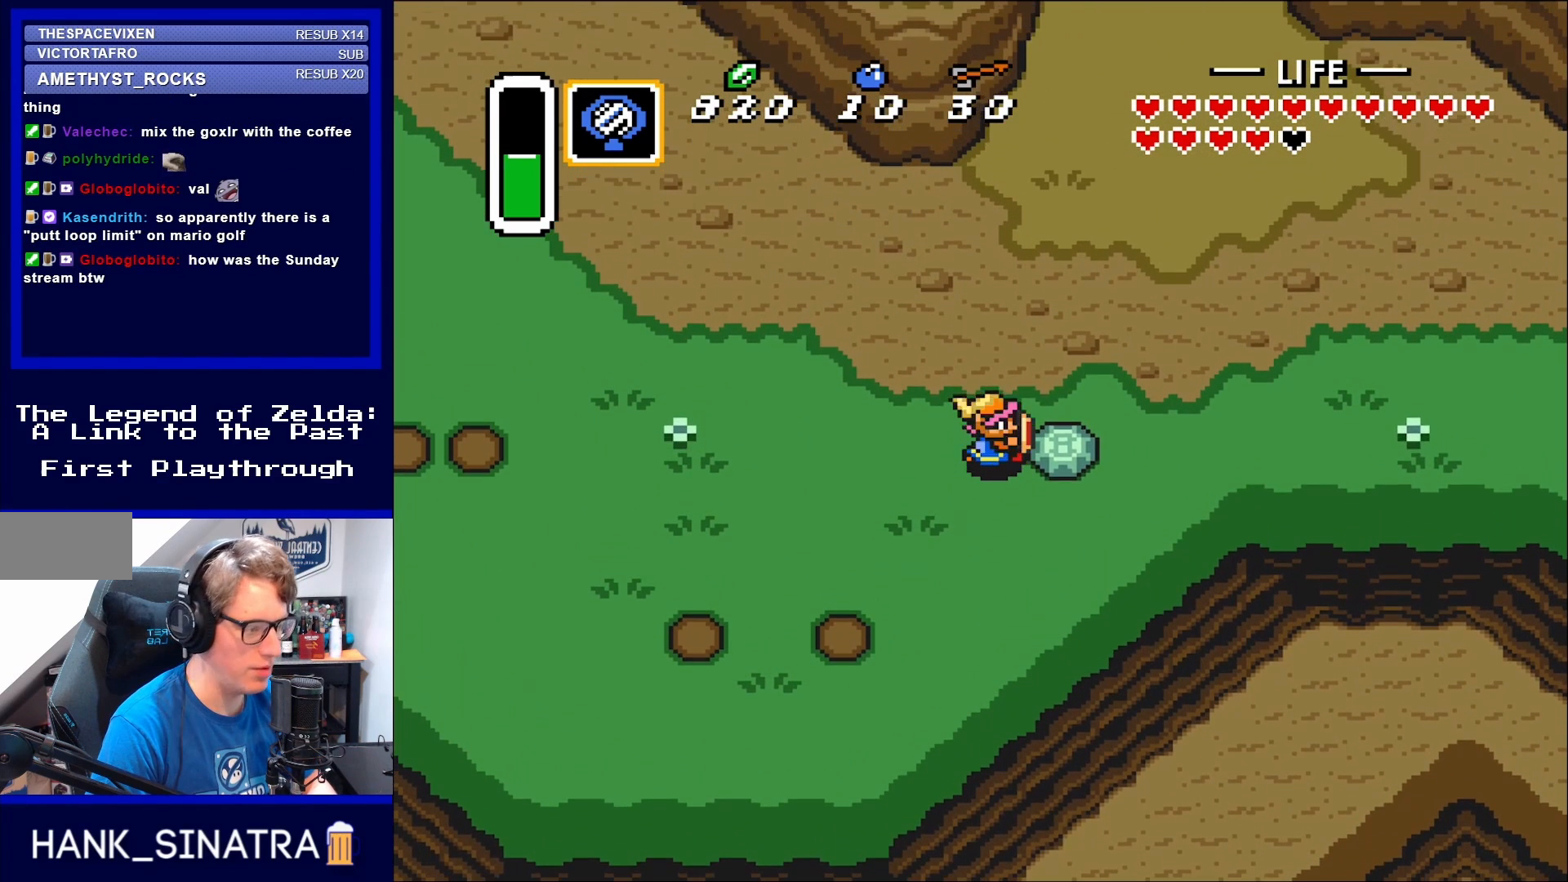
{"buttons": [], "events": [[117, "DPAD_RIGHT", "down"], [117, "DPAD_UP", "up"], [200, "A", "down"], [283, "DPAD_RIGHT", "up"], [317, "A", "up"]]}
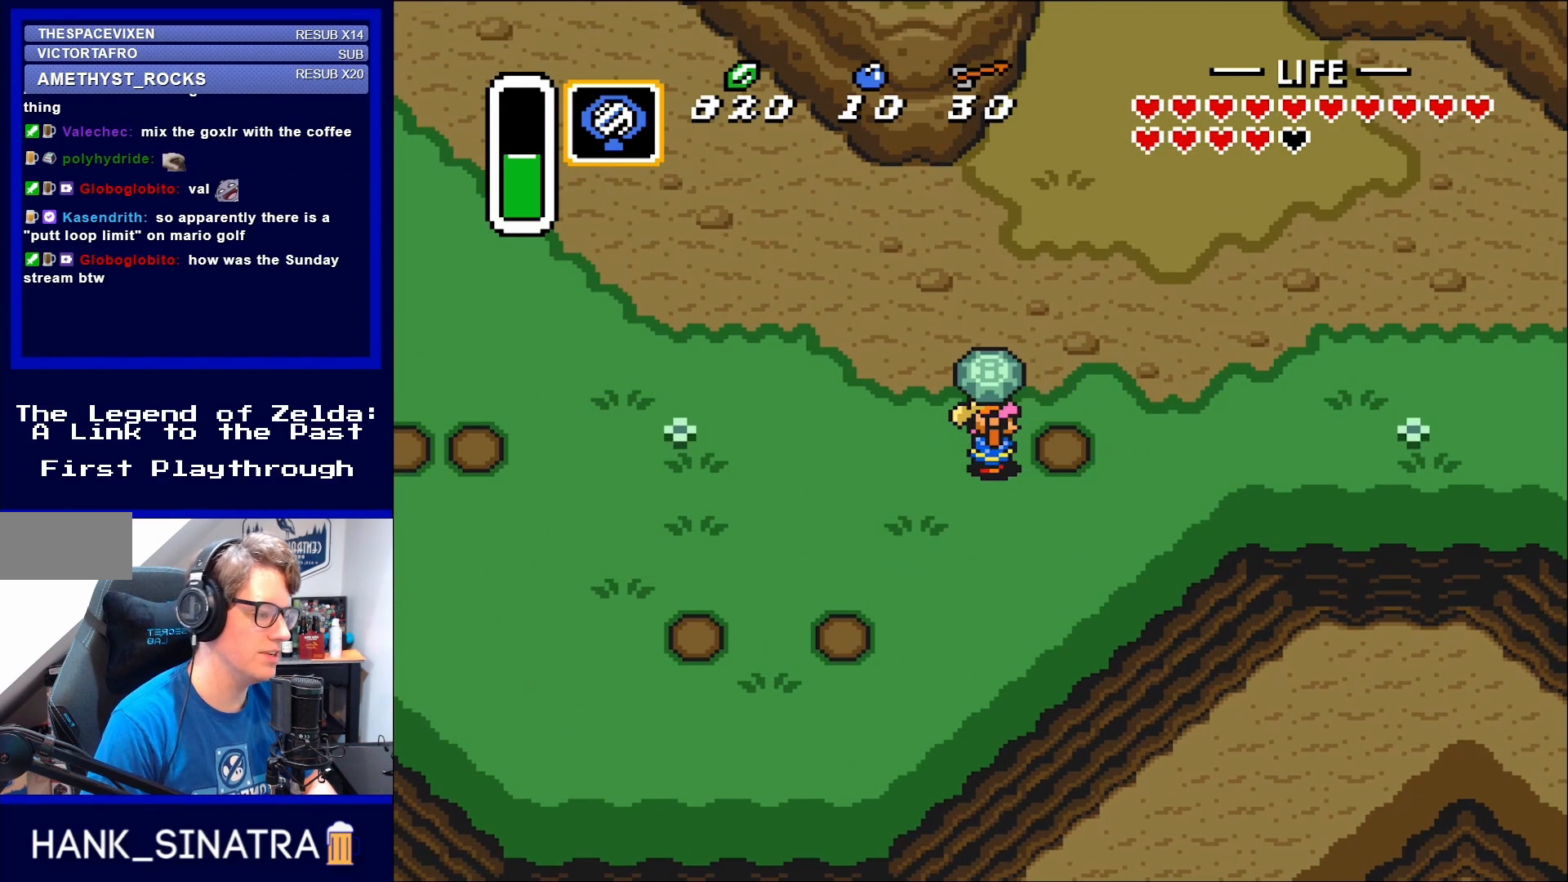
{"buttons": [], "events": [[17, "A", "down"], [100, "A", "up"], [350, "A", "down"], [450, "A", "up"]]}
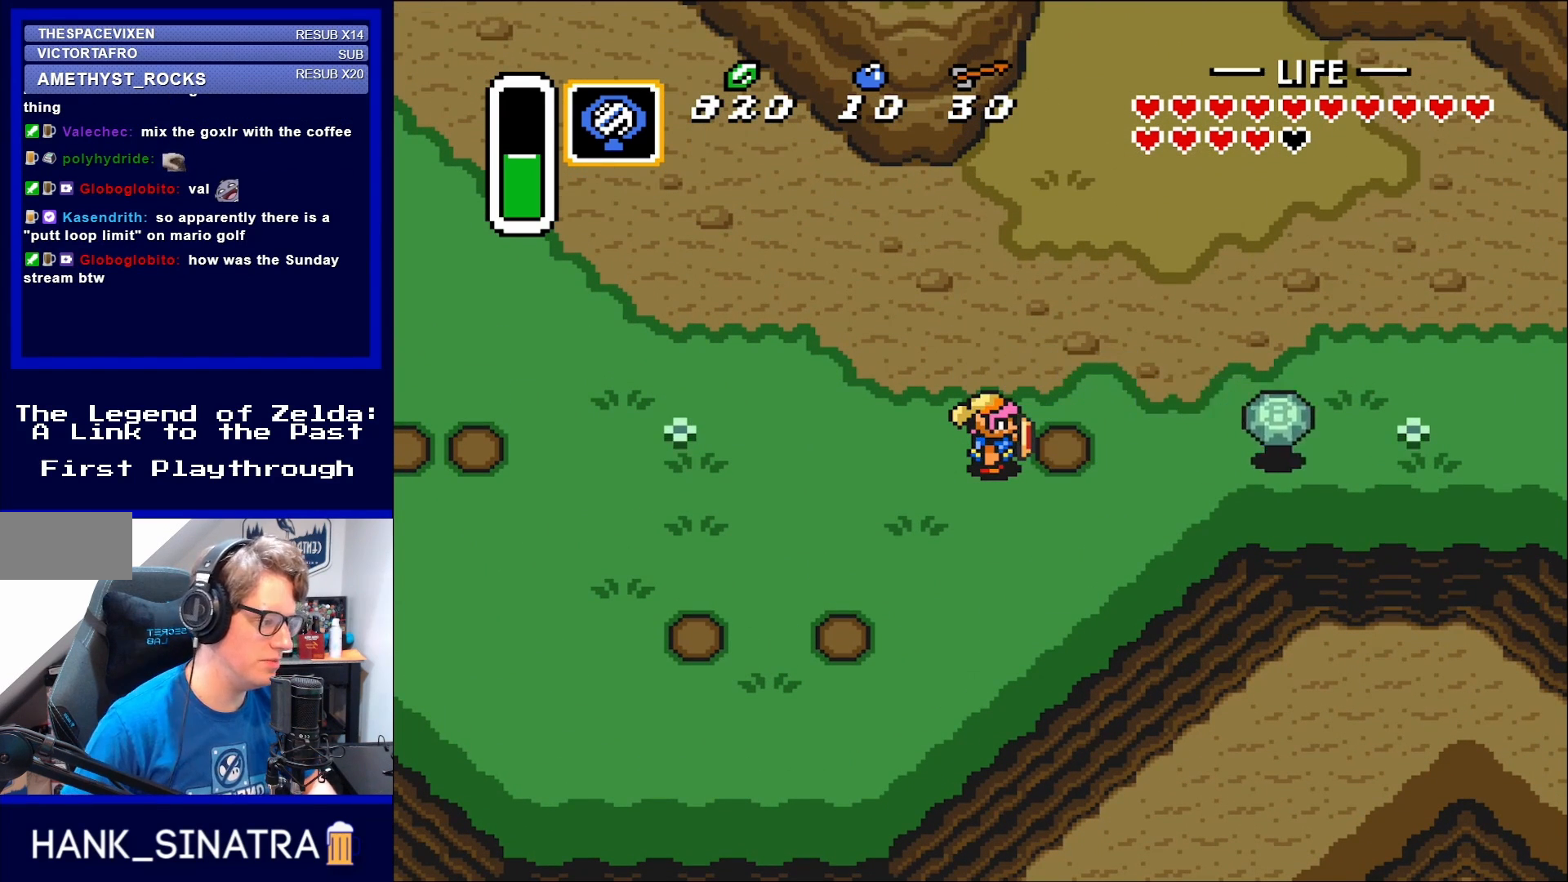
{"buttons": [], "events": []}
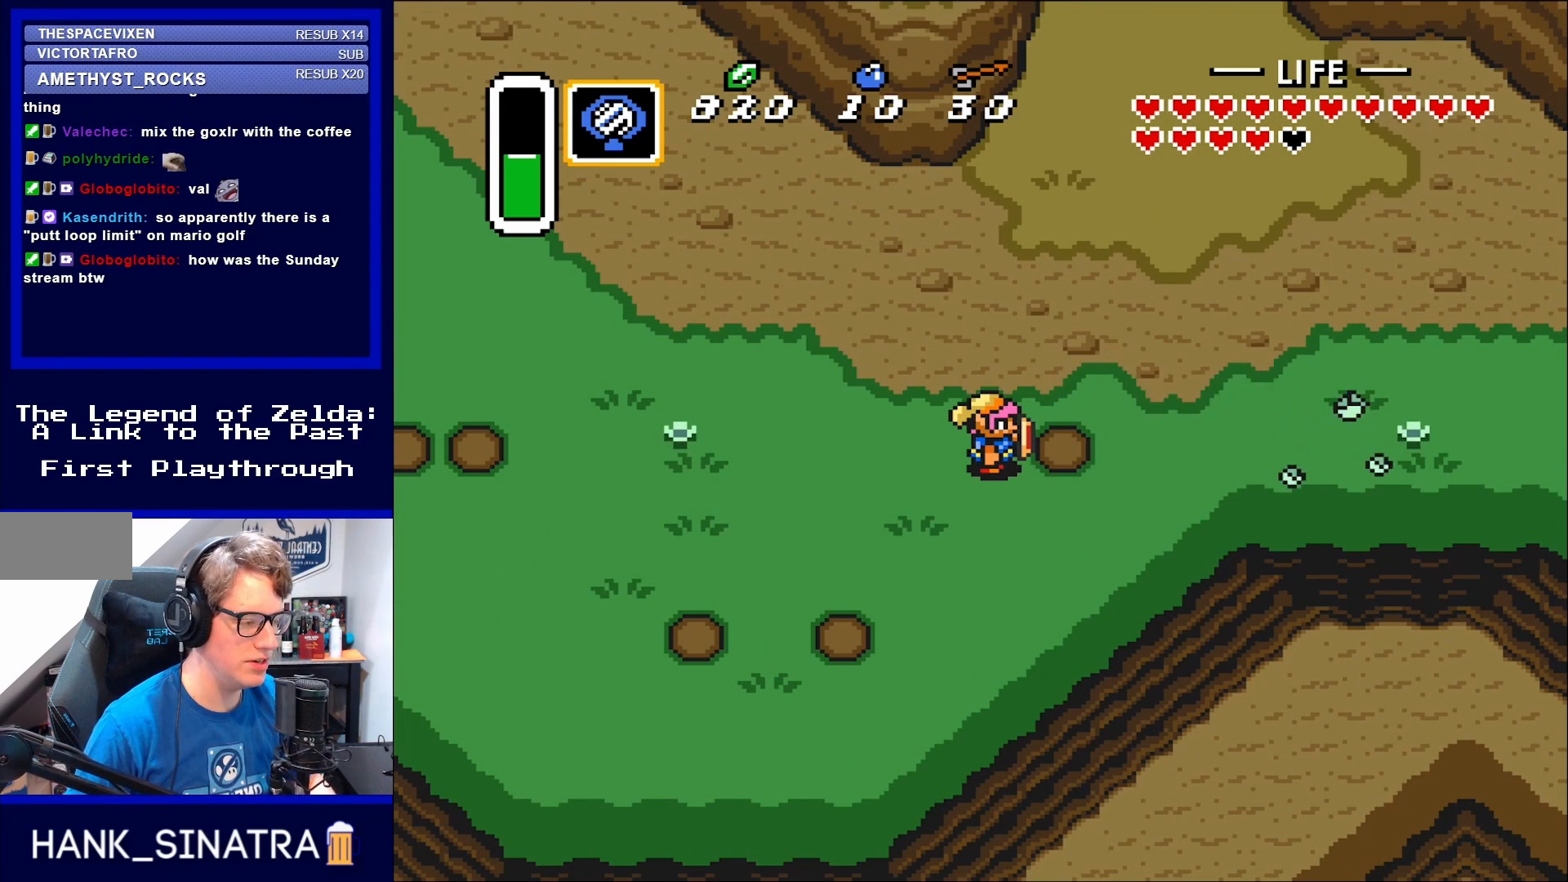
{"buttons": [], "events": []}
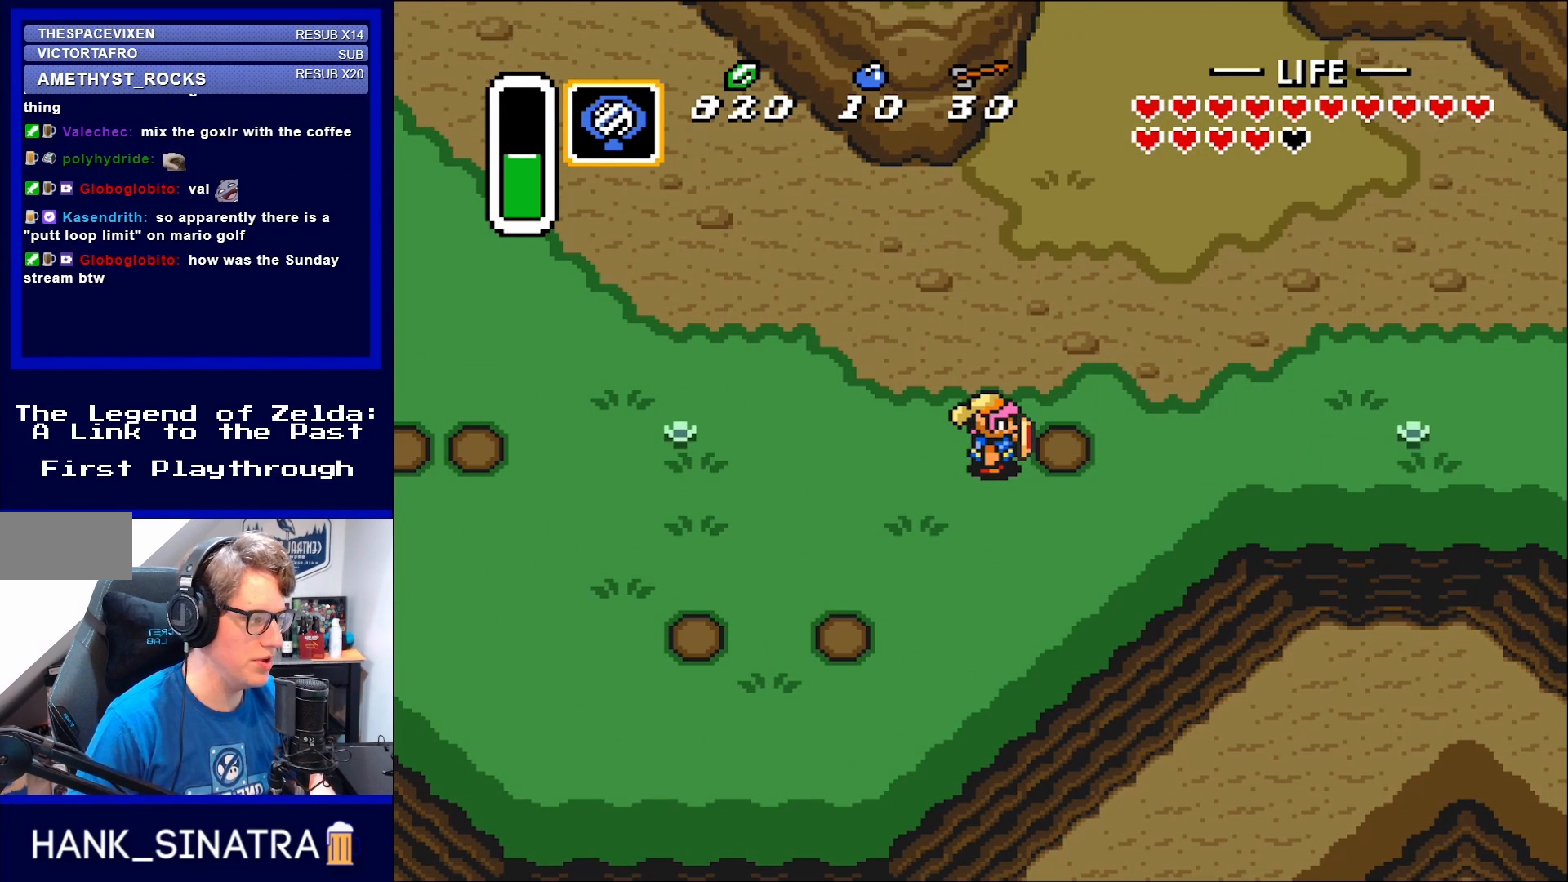
{"buttons": [], "events": []}
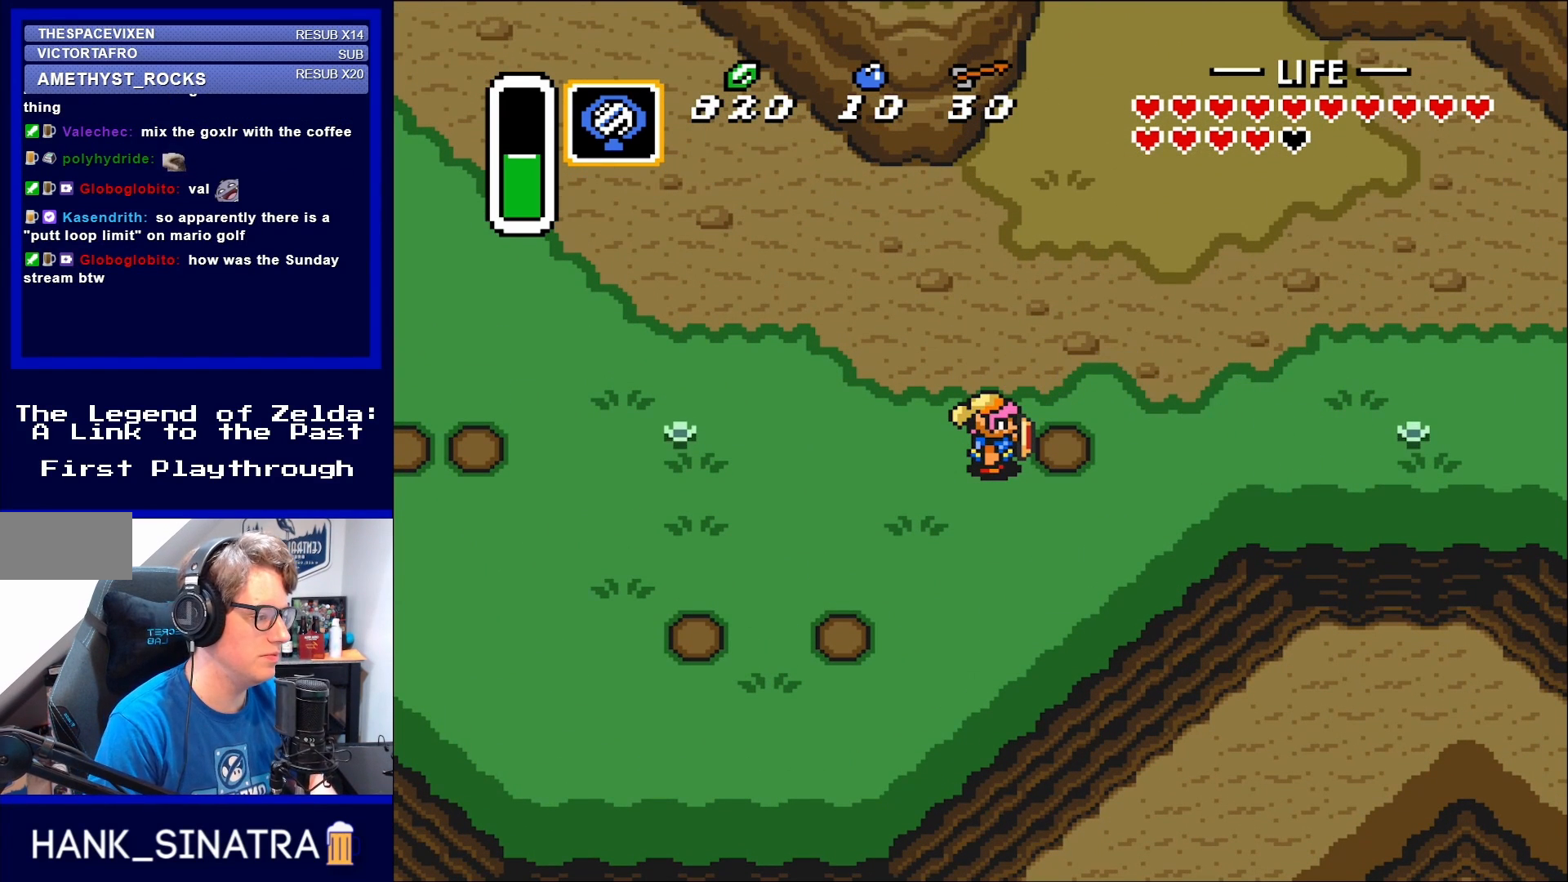
{"buttons": [], "events": []}
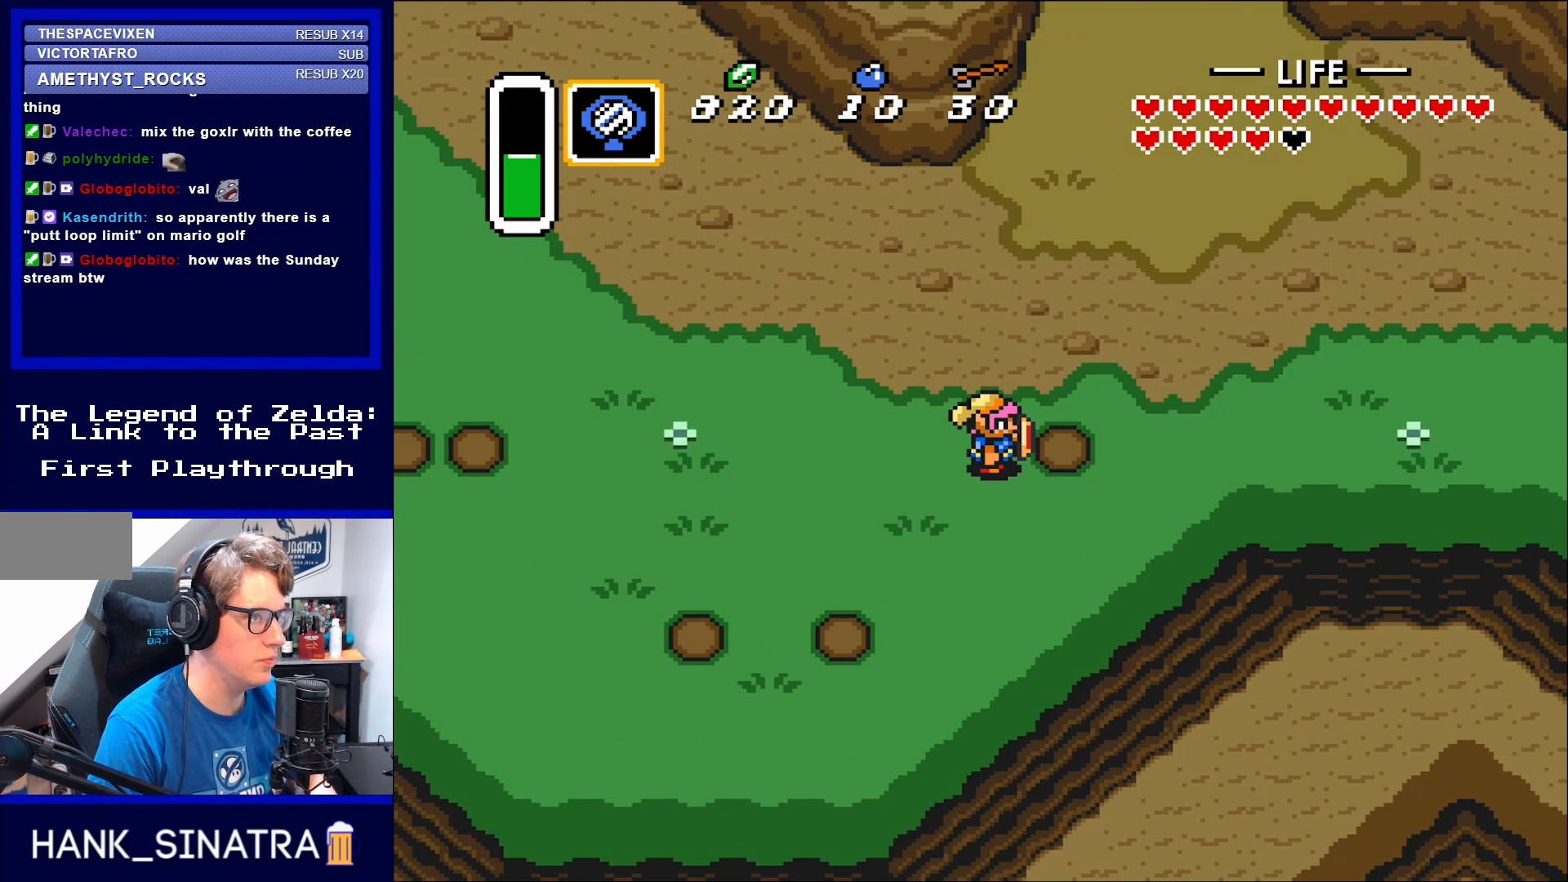
{"buttons": ["DPAD_RIGHT"], "events": [[217, "DPAD_RIGHT", "down"]]}
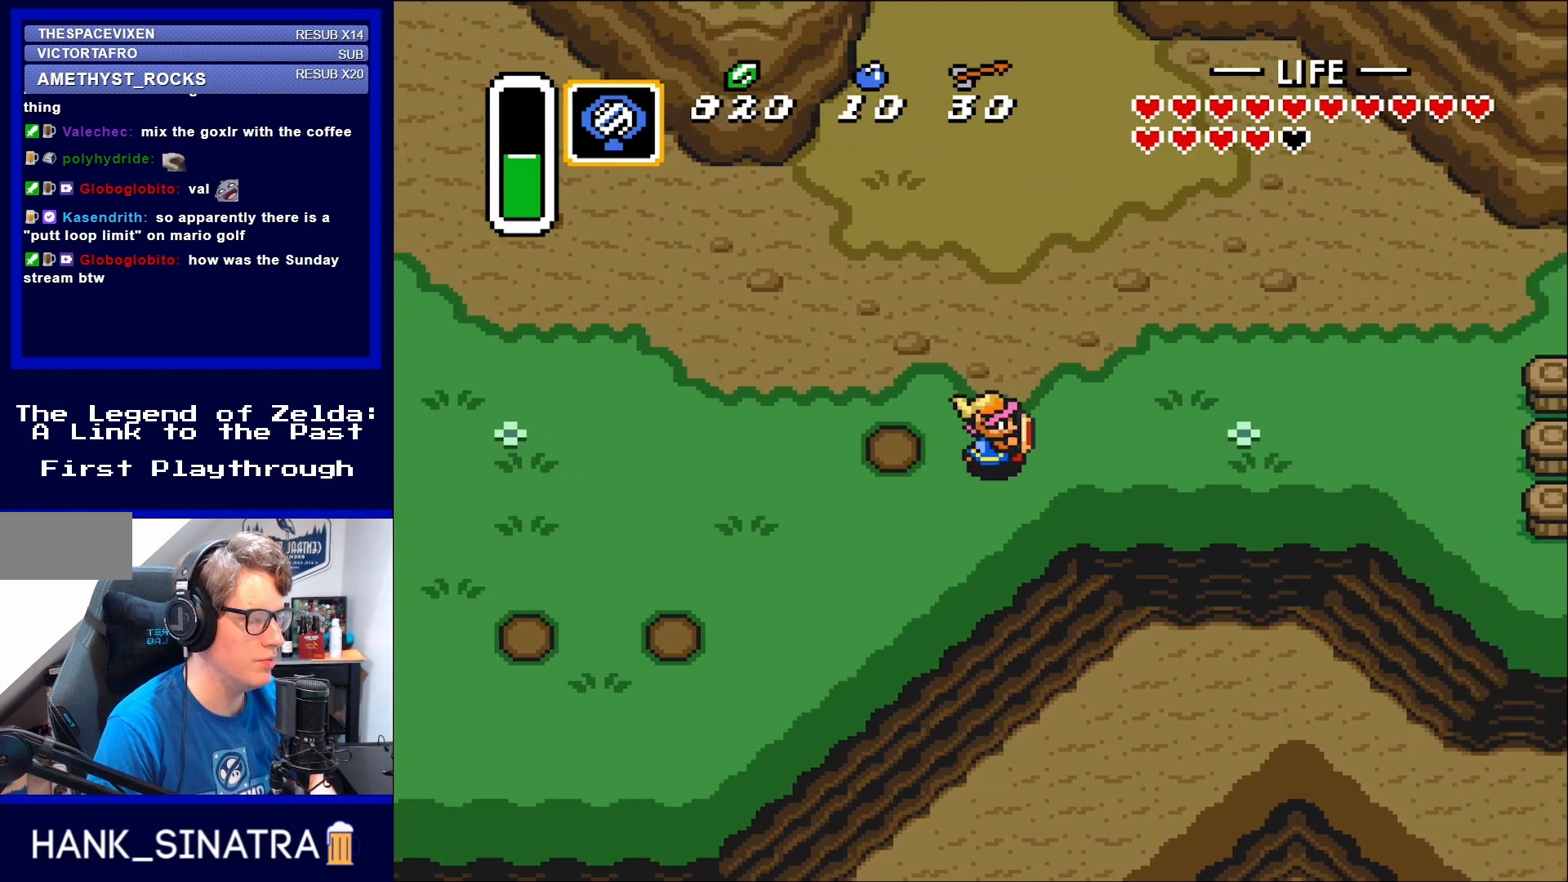
{"buttons": ["DPAD_RIGHT"], "events": []}
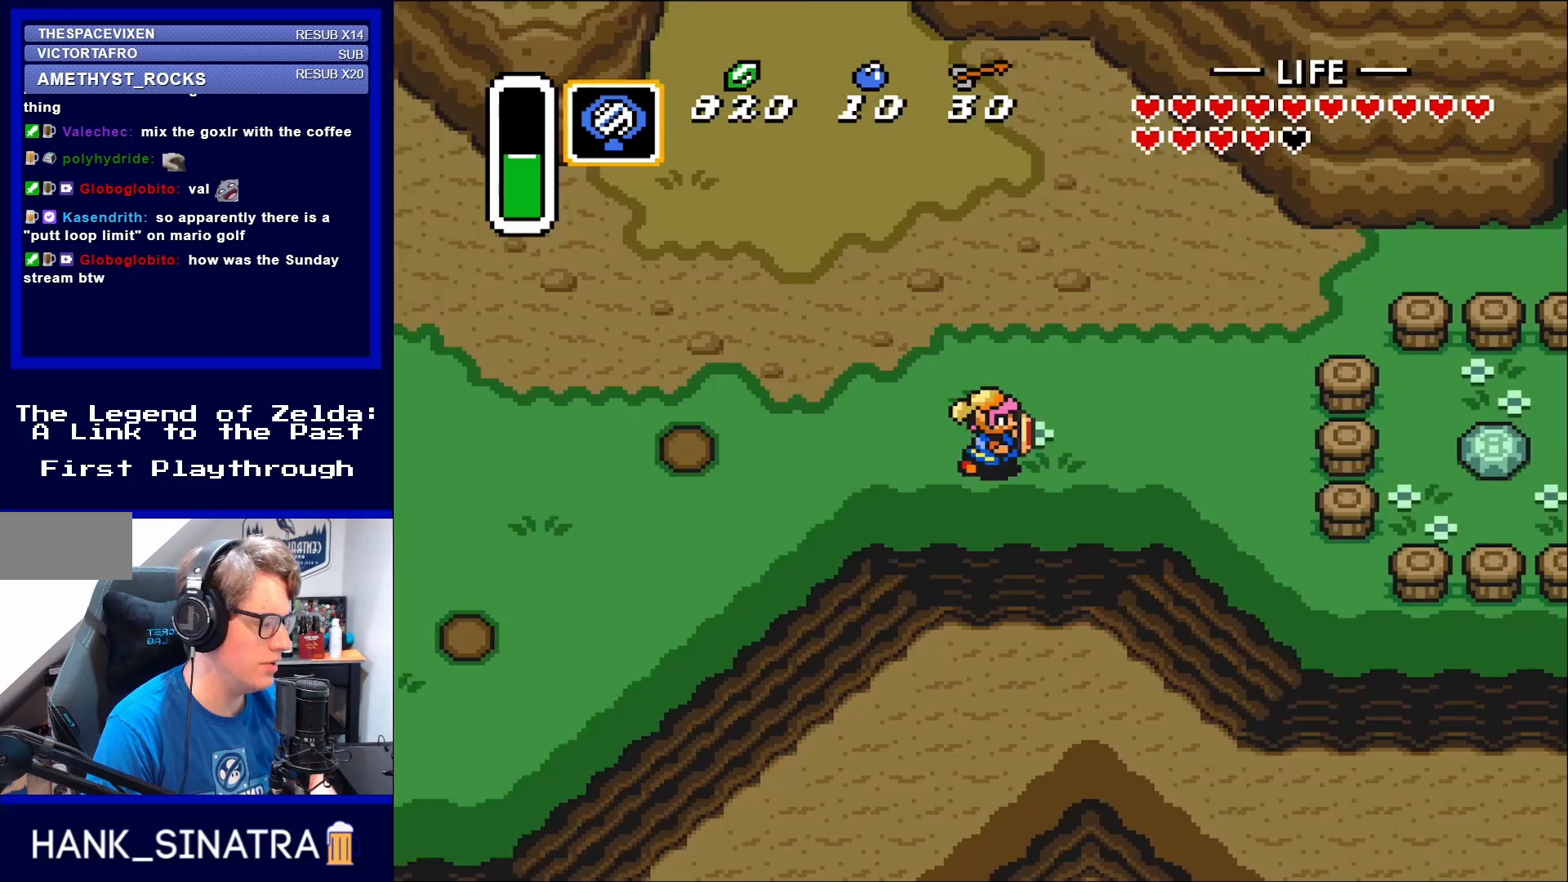
{"buttons": ["DPAD_RIGHT"], "events": []}
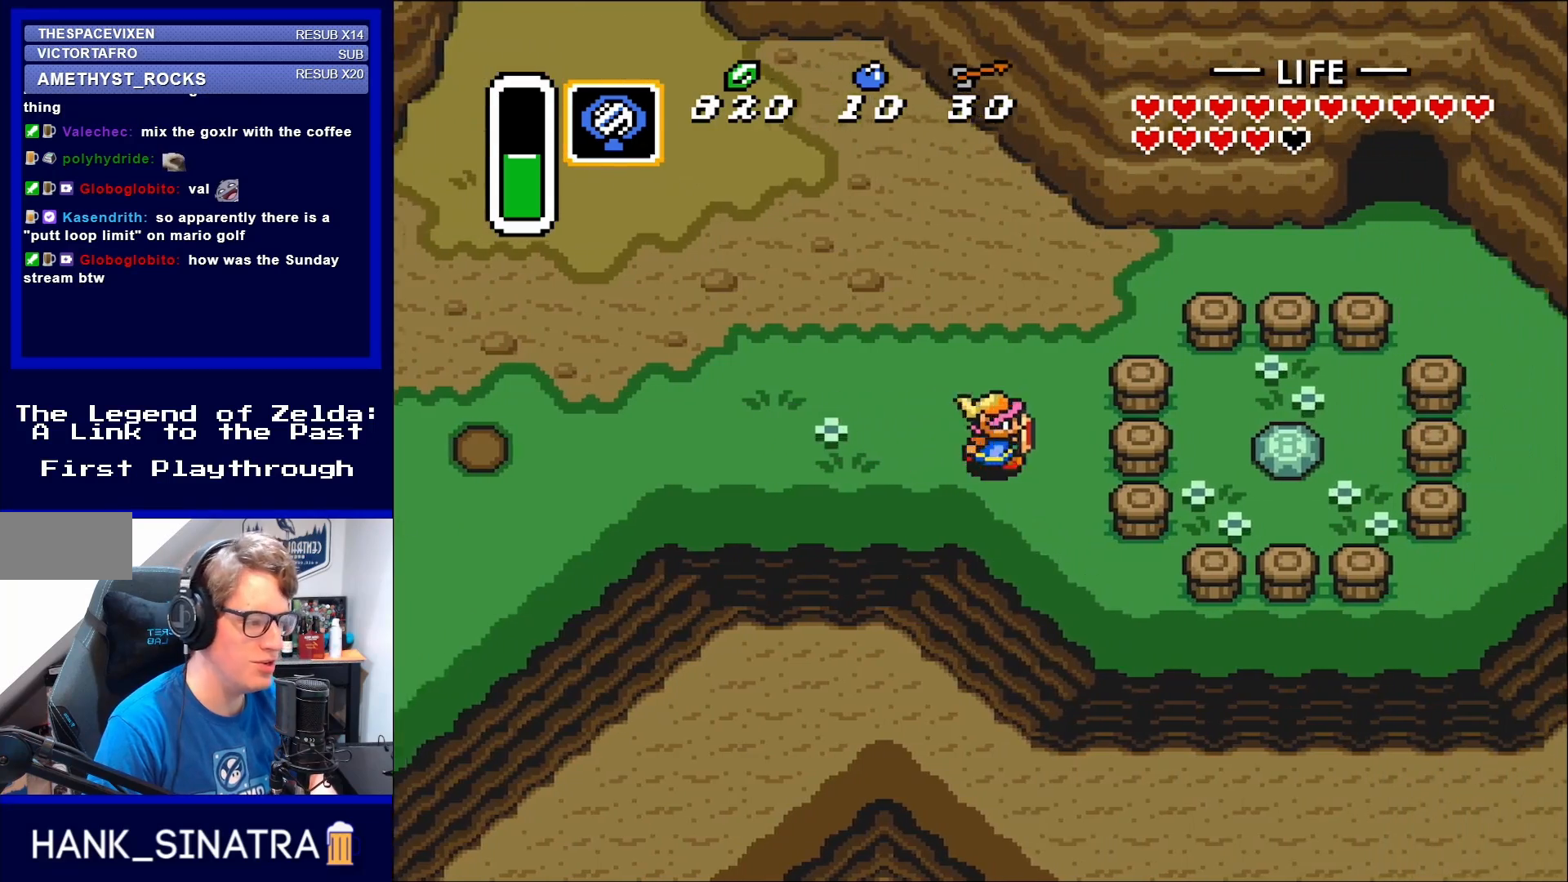
{"buttons": [], "events": [[350, "DPAD_RIGHT", "up"]]}
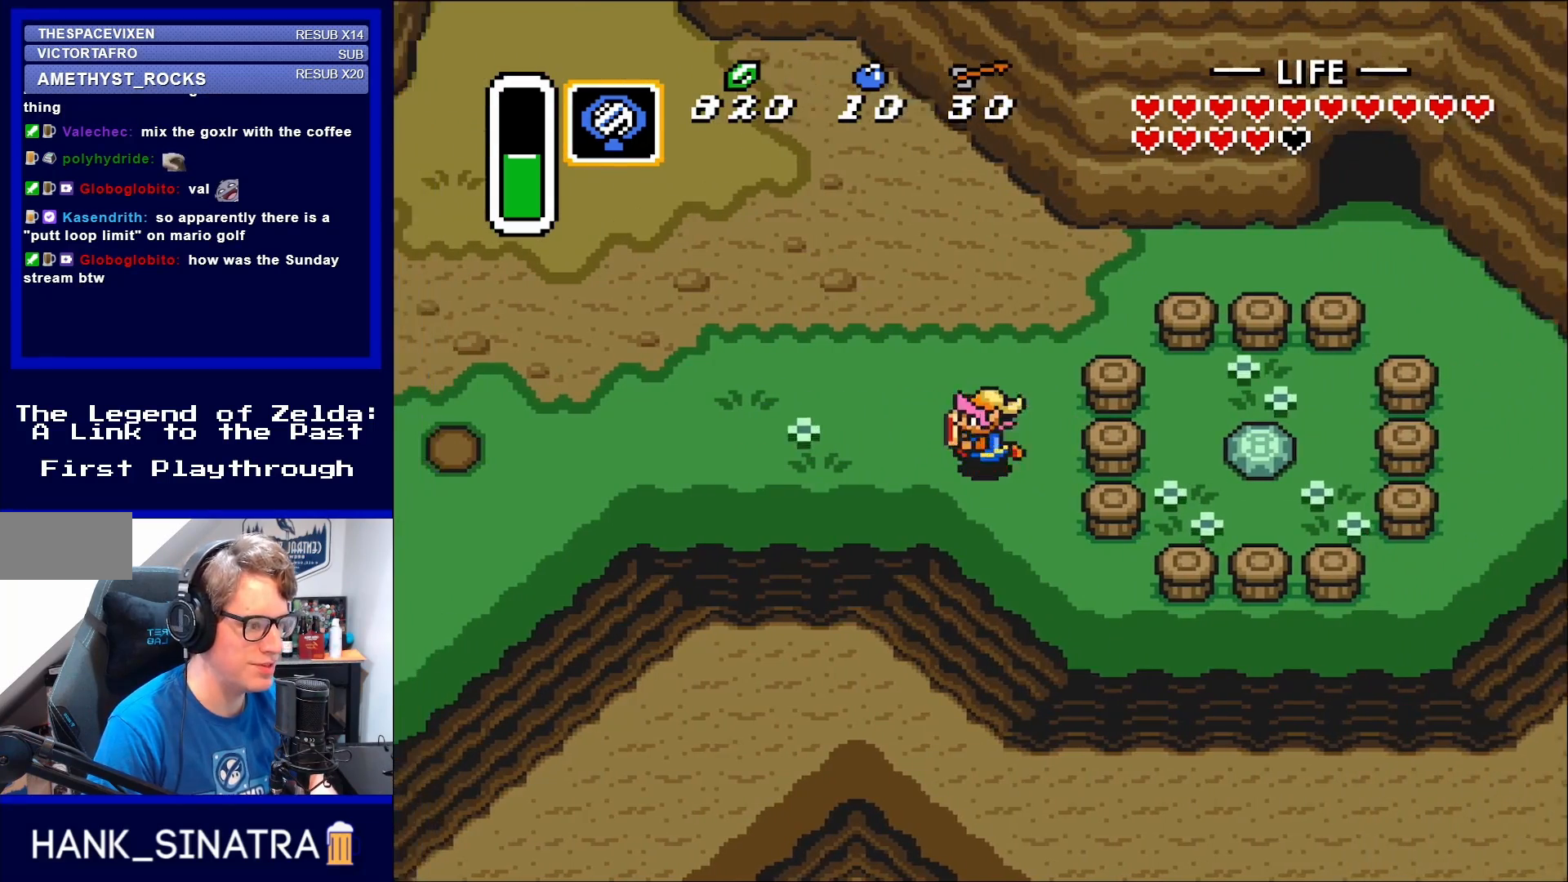
{"buttons": ["DPAD_UP", "DPAD_LEFT"], "events": [[17, "DPAD_LEFT", "down"], [367, "DPAD_UP", "down"]]}
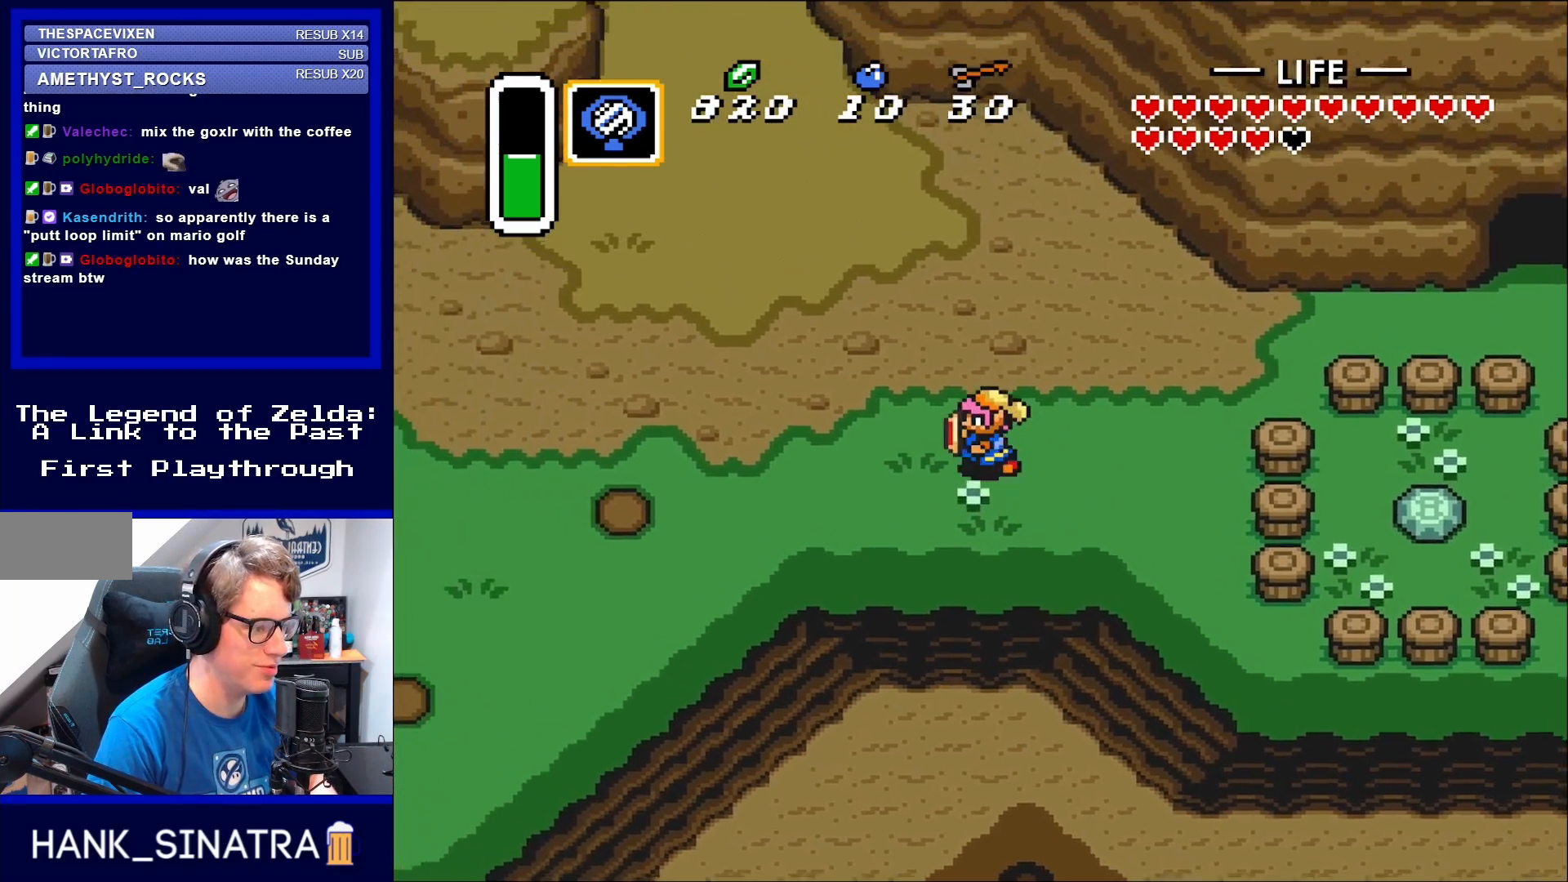
{"buttons": ["DPAD_UP", "DPAD_LEFT"], "events": []}
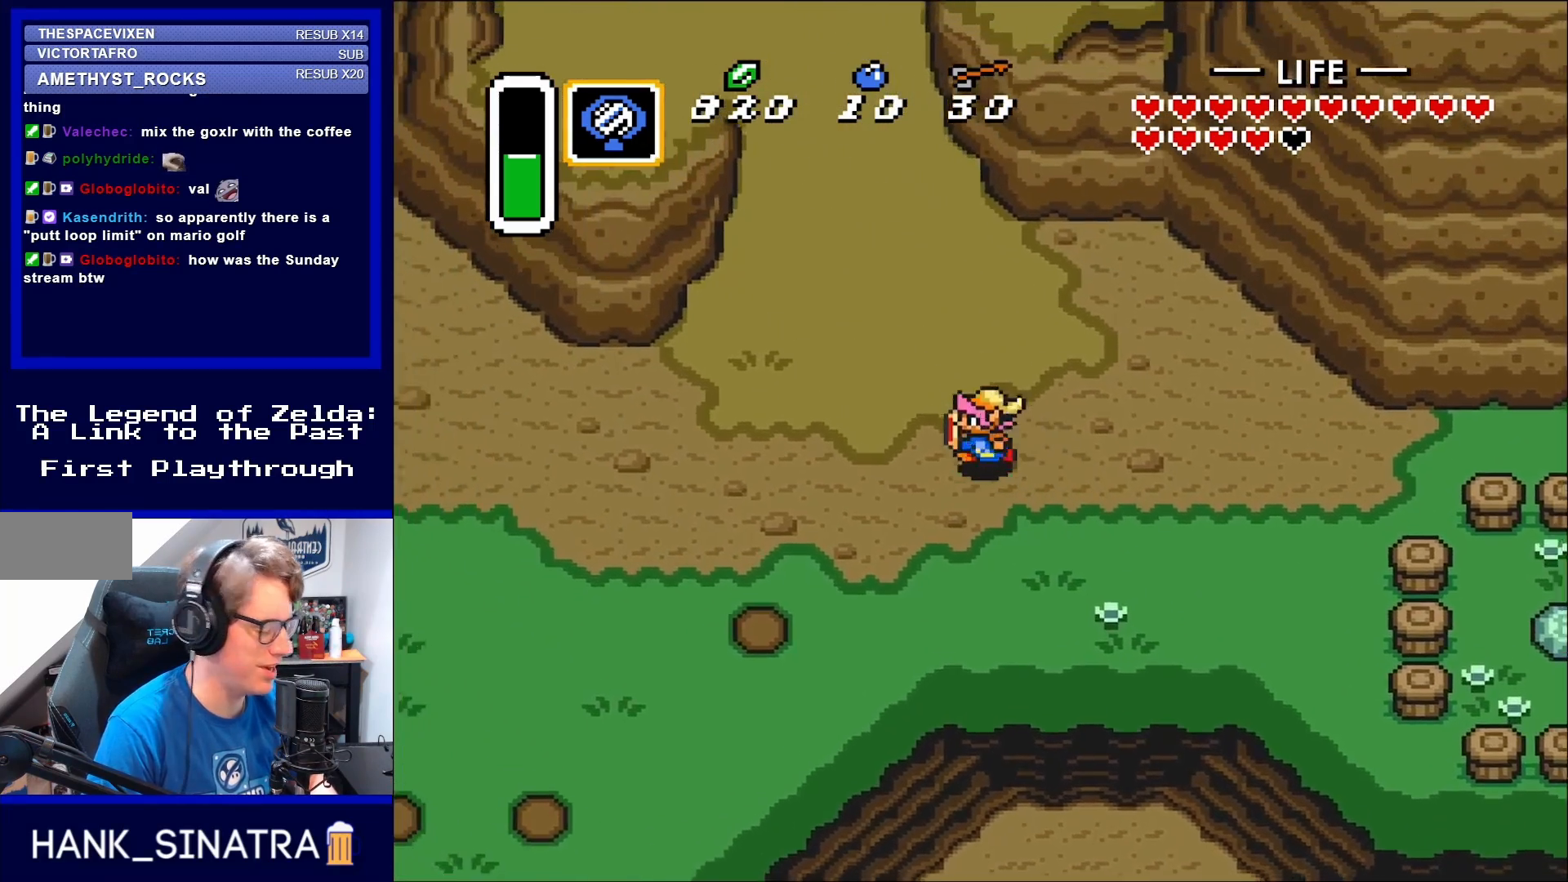
{"buttons": ["DPAD_UP", "DPAD_LEFT"], "events": [[317, "DPAD_UP", "up"], [367, "DPAD_UP", "down"]]}
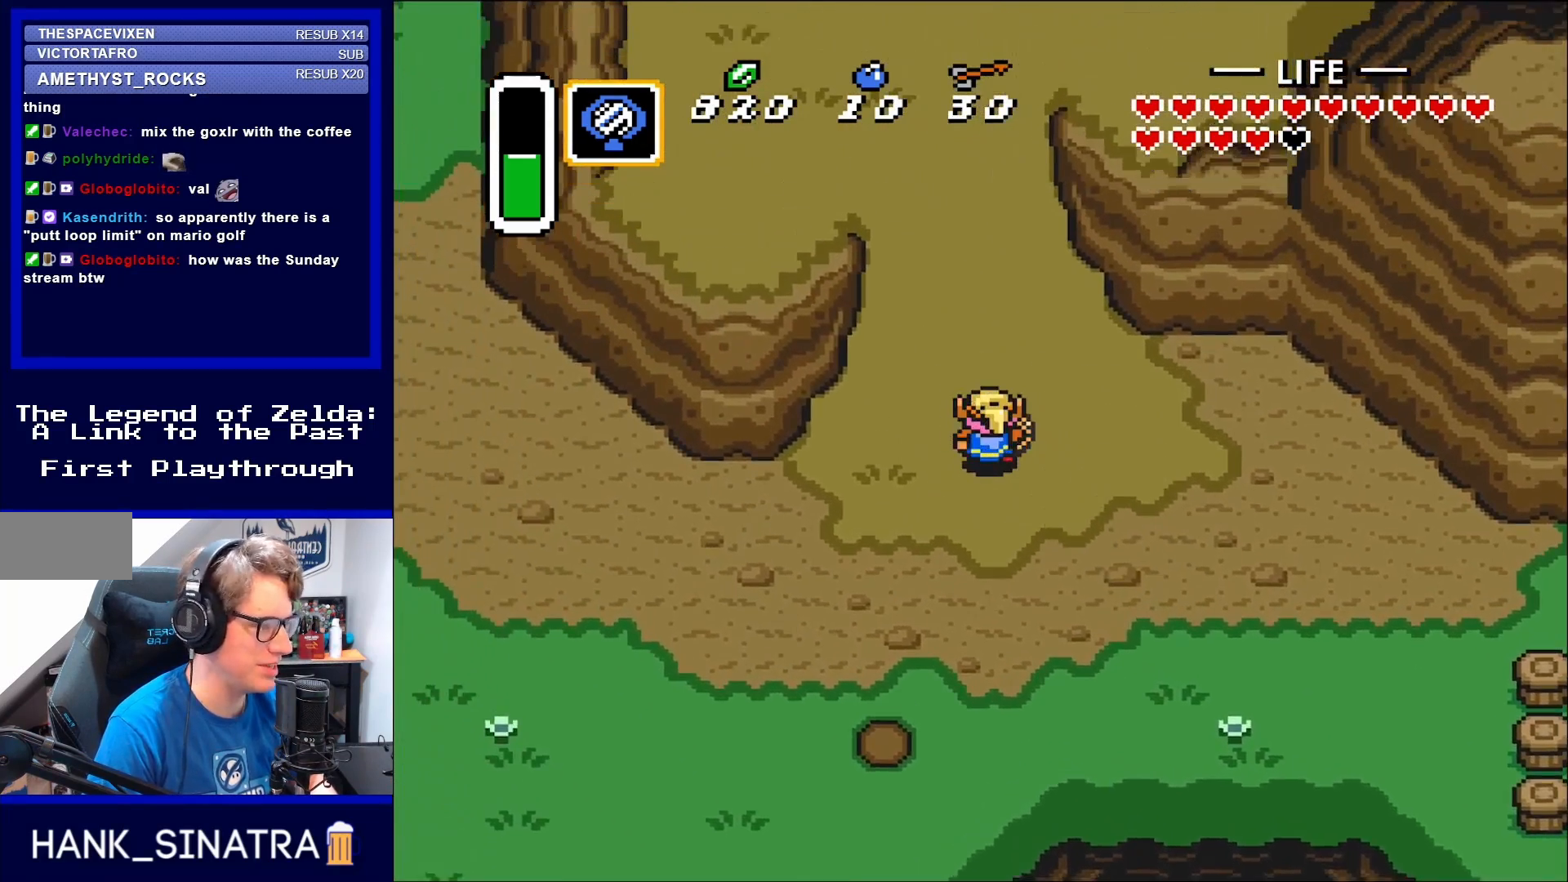
{"buttons": ["DPAD_UP", "DPAD_LEFT"], "events": [[50, "DPAD_LEFT", "up"], [283, "DPAD_LEFT", "down"]]}
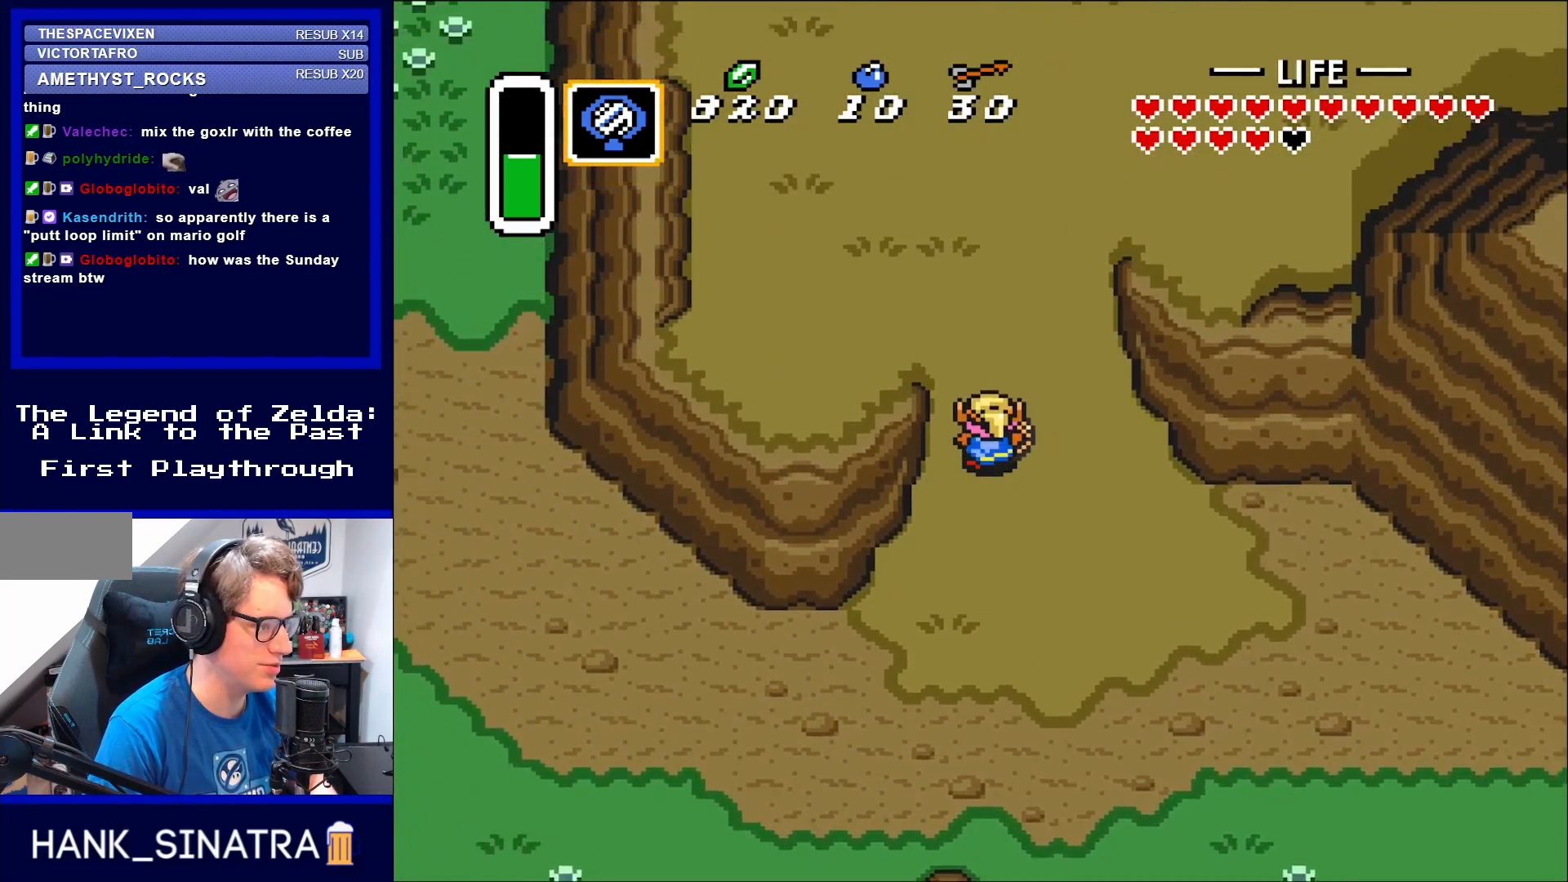
{"buttons": ["DPAD_UP"], "events": [[17, "DPAD_LEFT", "up"]]}
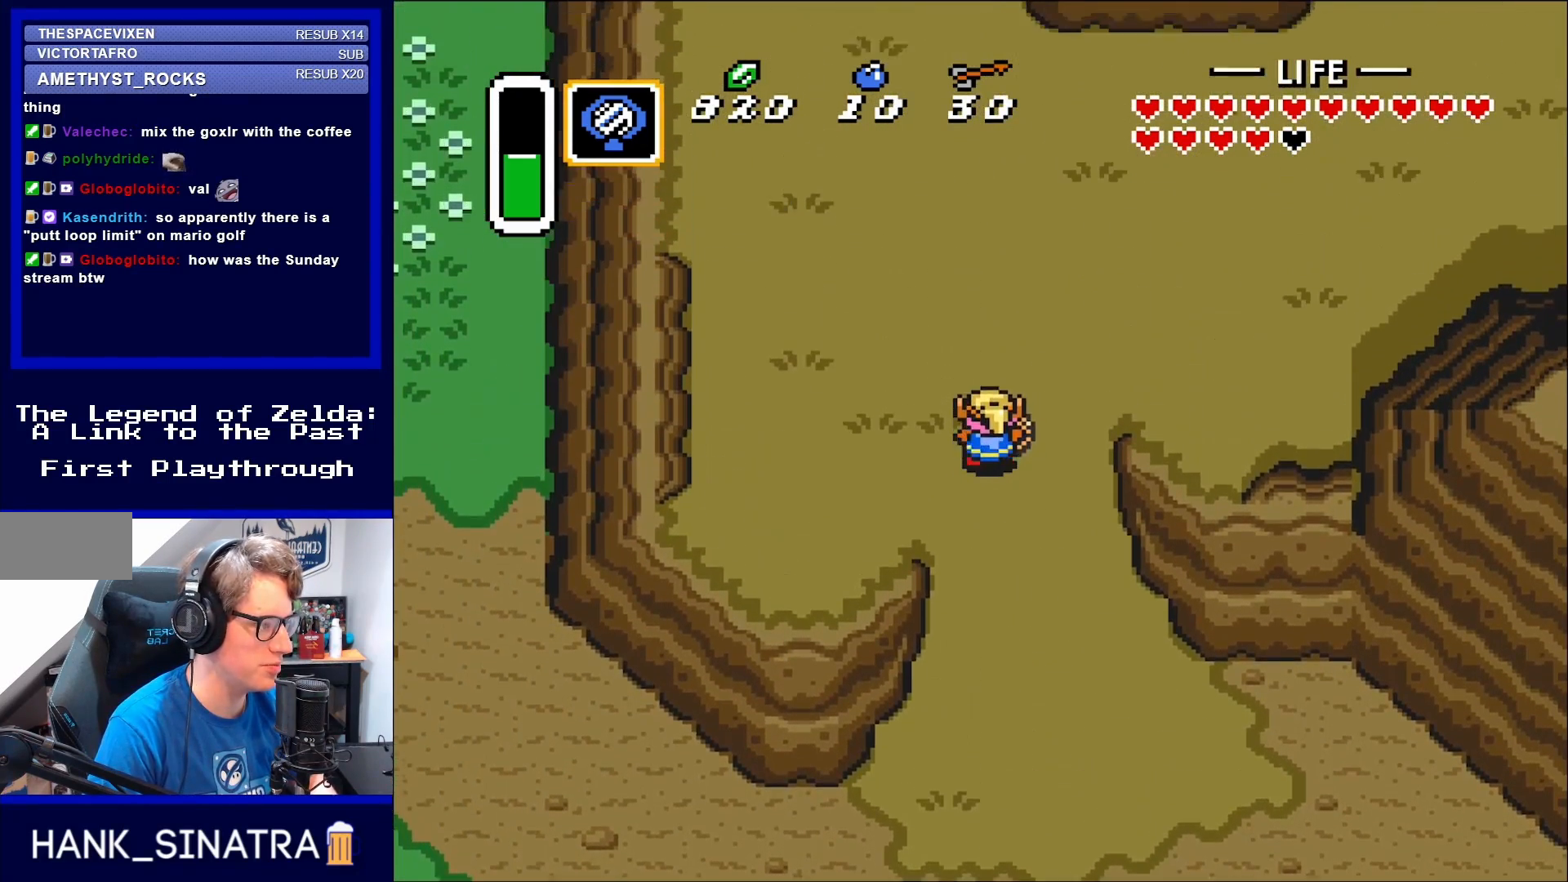
{"buttons": ["DPAD_UP"], "events": []}
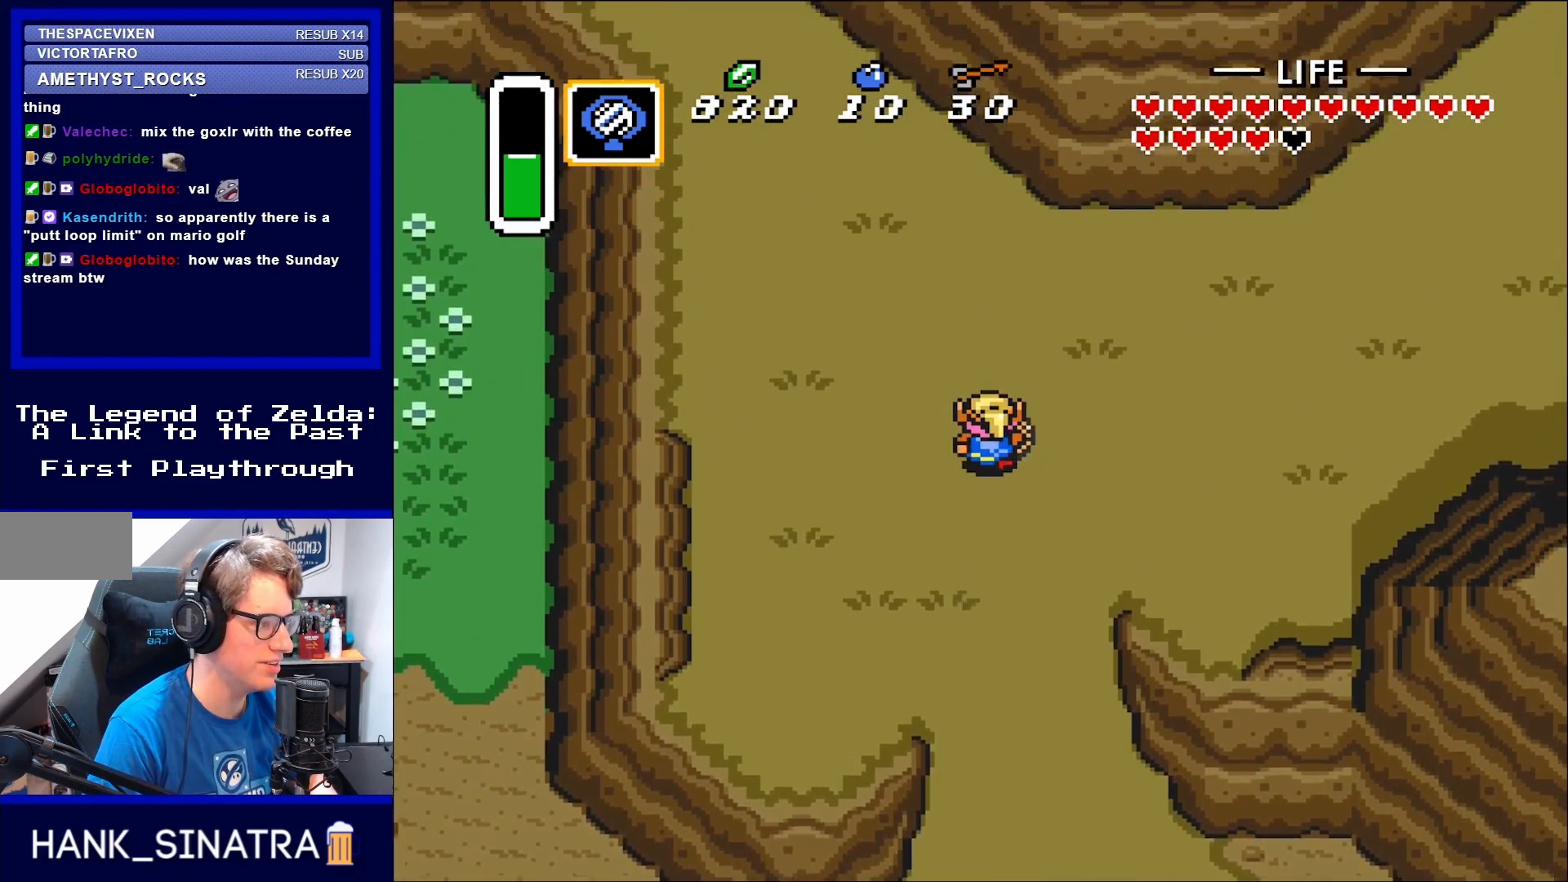
{"buttons": ["DPAD_UP", "DPAD_LEFT"], "events": [[350, "DPAD_LEFT", "down"]]}
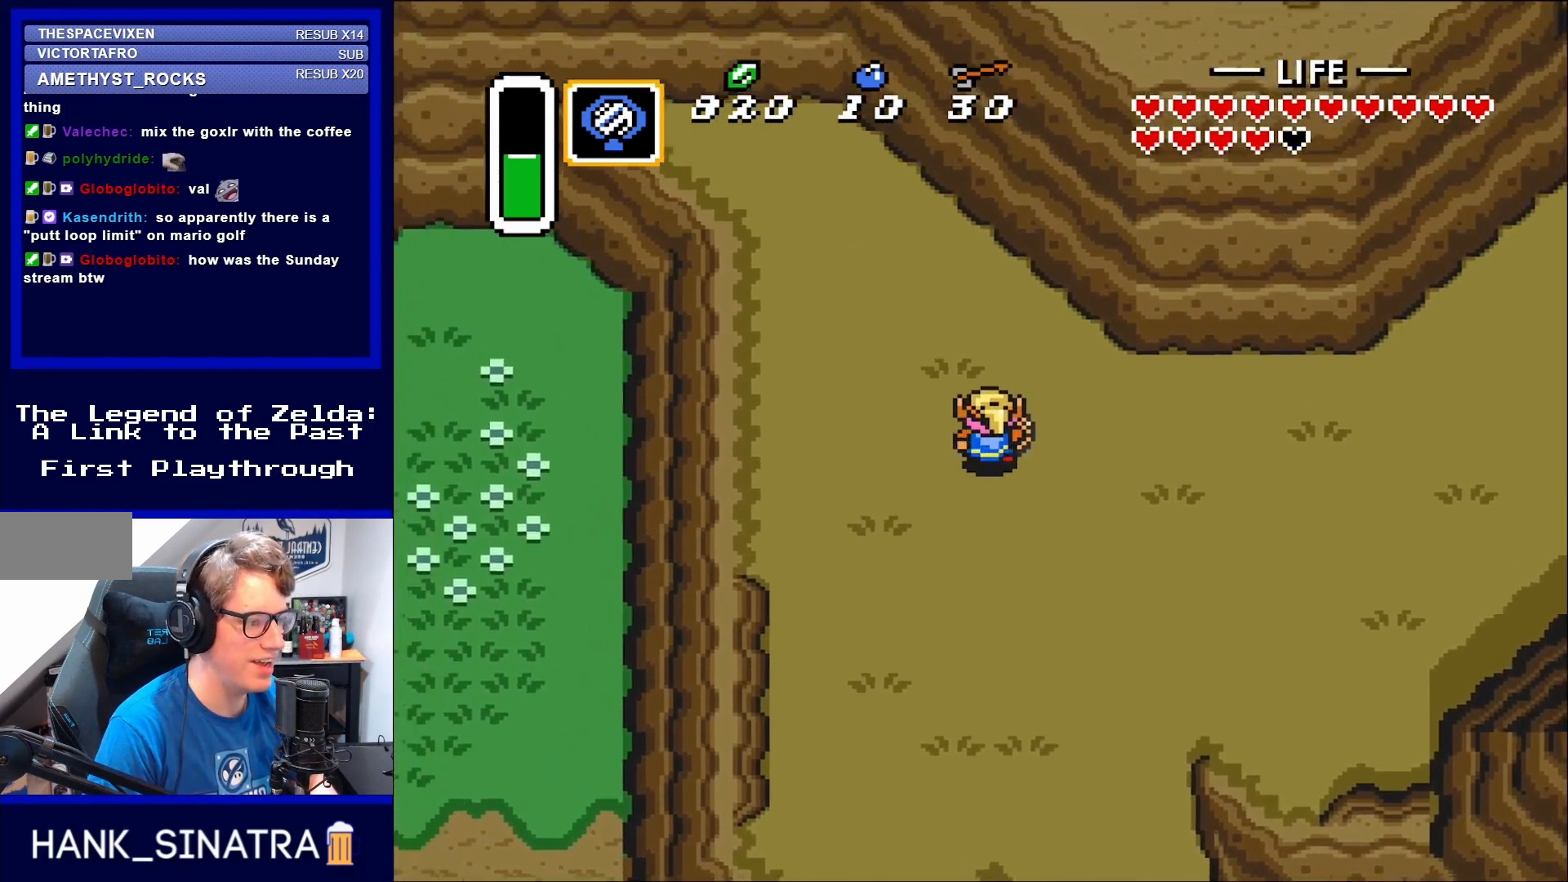
{"buttons": ["DPAD_DOWN"], "events": [[350, "DPAD_UP", "up"], [400, "DPAD_DOWN", "down"], [450, "DPAD_LEFT", "up"]]}
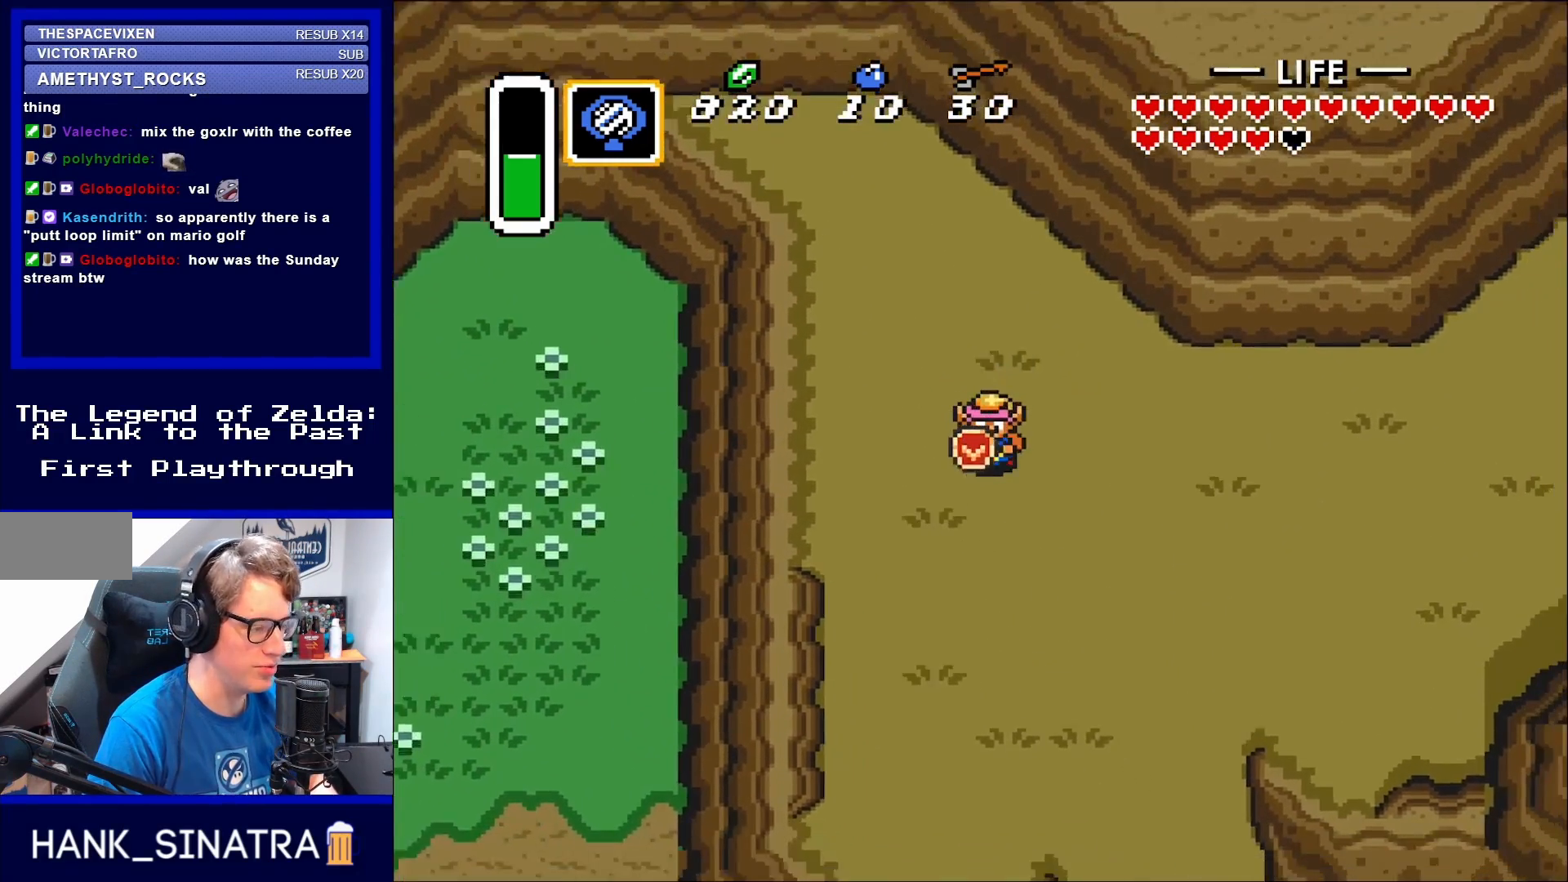
{"buttons": ["DPAD_RIGHT"], "events": [[17, "DPAD_RIGHT", "down"], [317, "DPAD_DOWN", "up"]]}
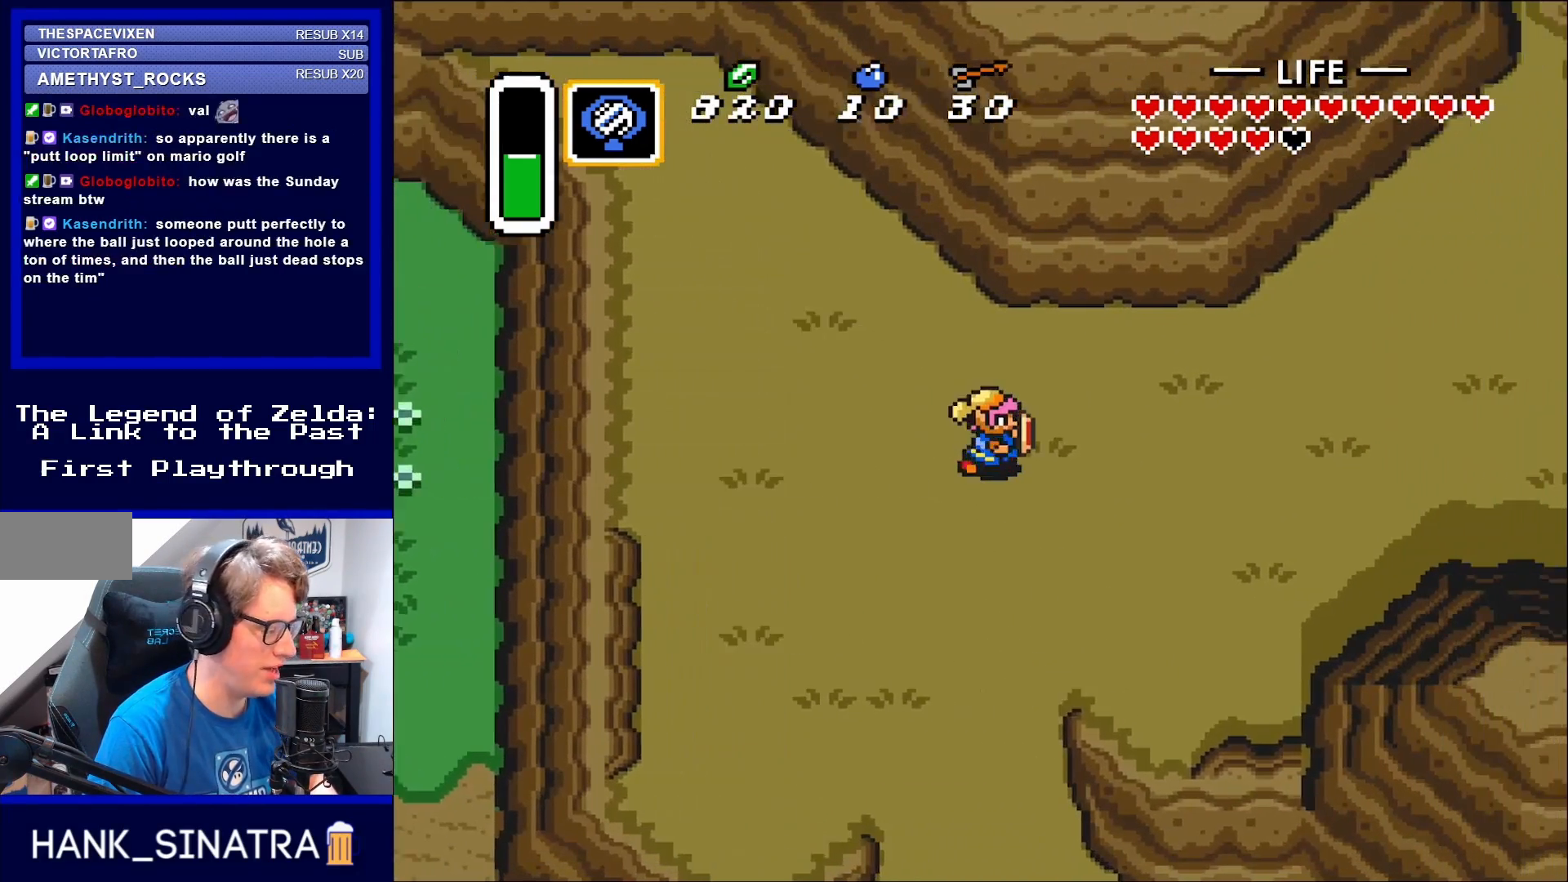
{"buttons": ["DPAD_RIGHT"], "events": []}
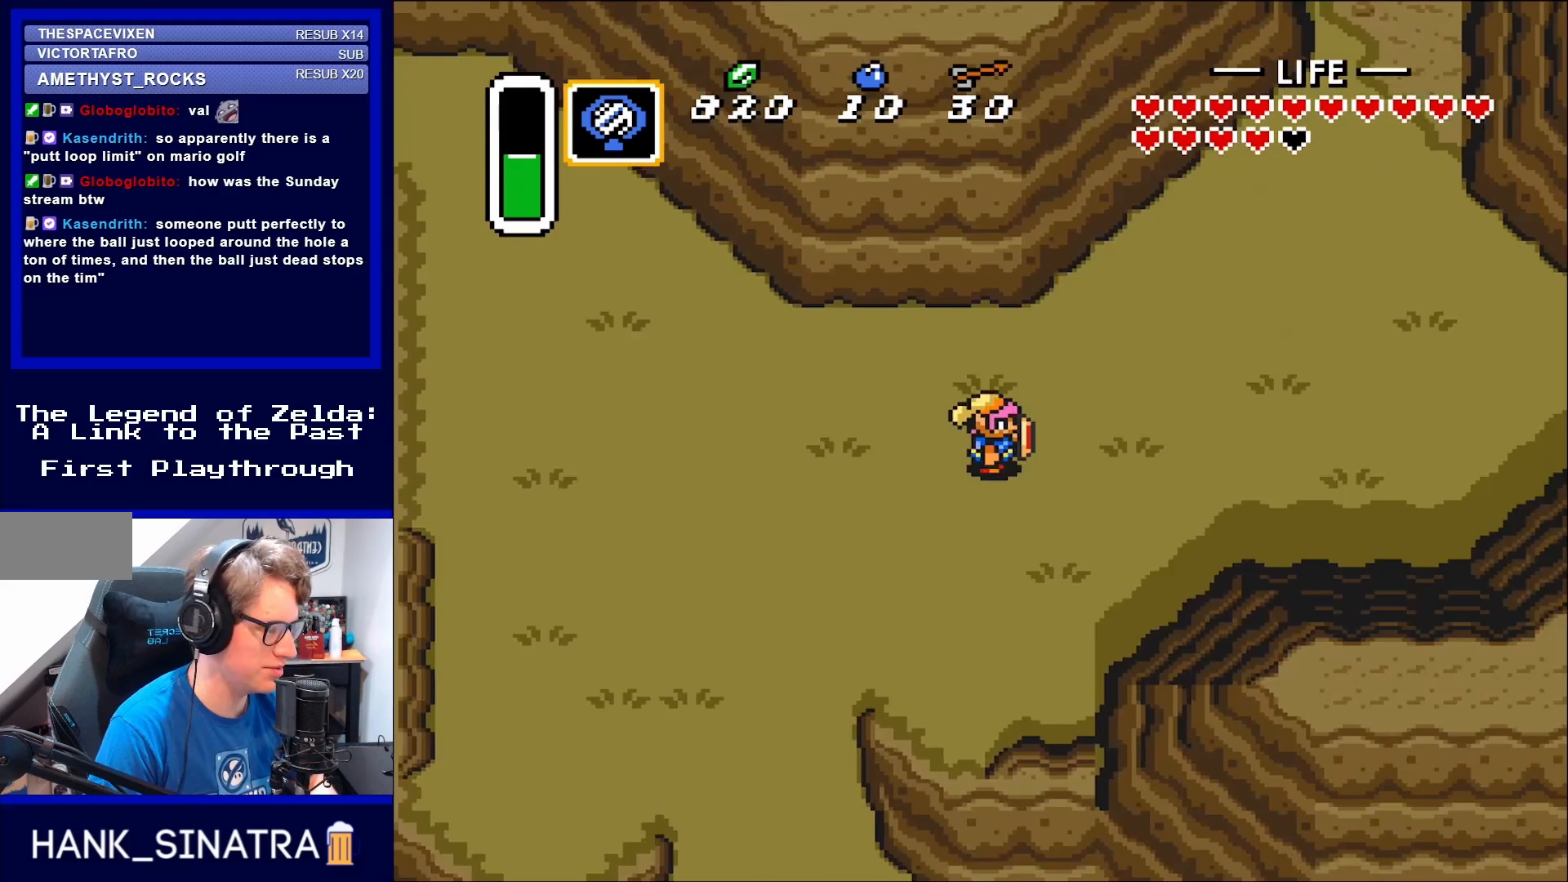
{"buttons": ["DPAD_UP", "DPAD_RIGHT"], "events": [[317, "DPAD_UP", "down"]]}
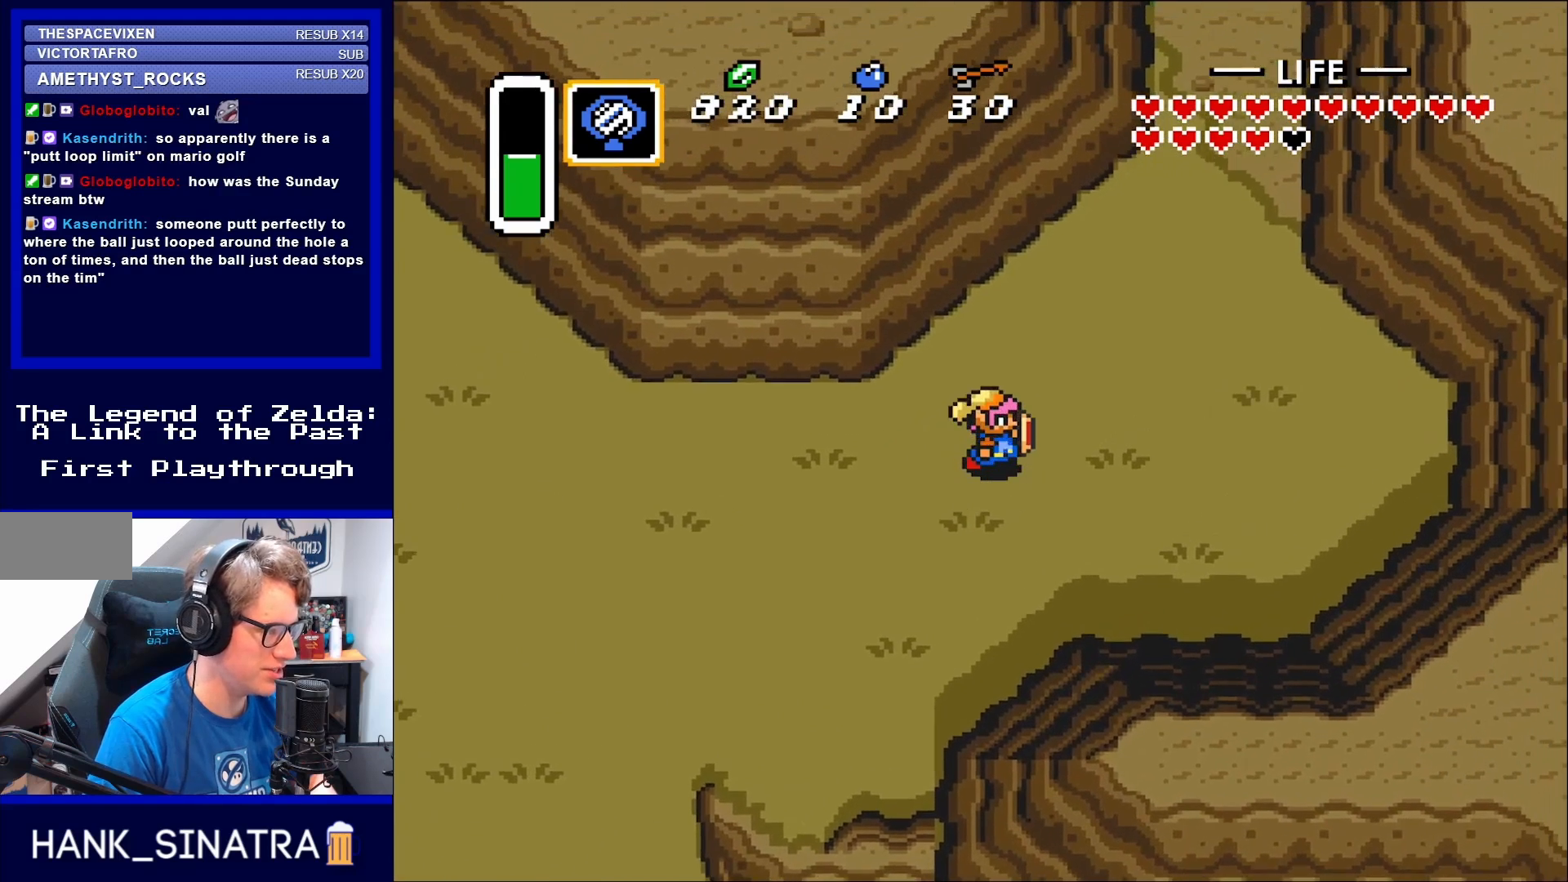
{"buttons": [], "events": [[283, "DPAD_RIGHT", "up"], [317, "START", "down"], [350, "DPAD_UP", "up"], [467, "START", "up"]]}